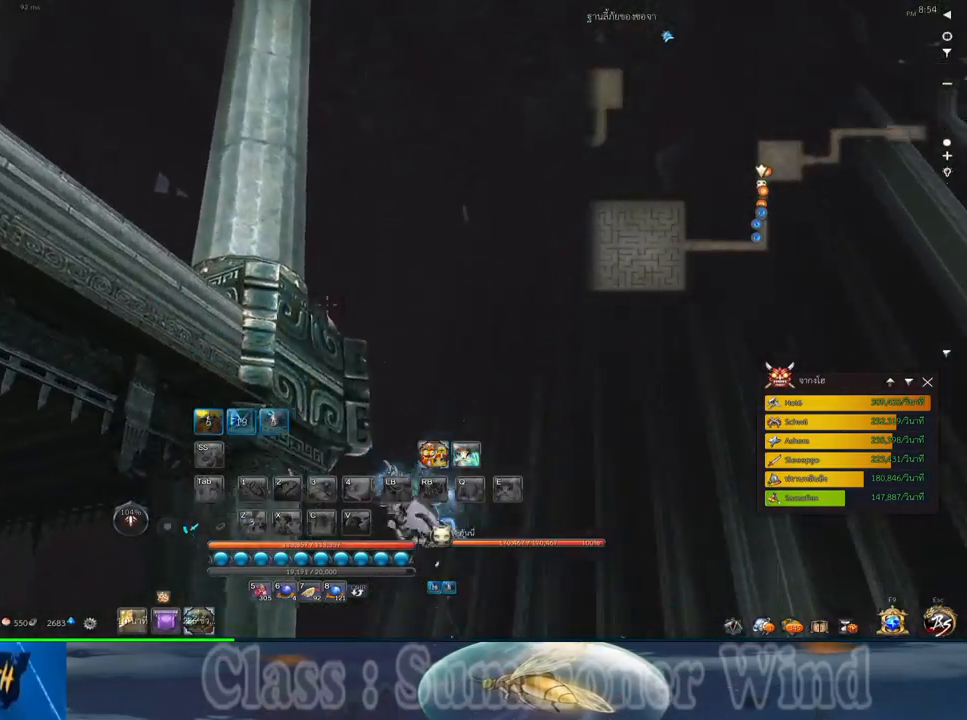
Gameplay with keyboard and mouse; each line is a JSON object with the keys and mouse buttons held at the frame after it. "events" lists presses ("down") and releases ("up") of "1", "2", "3", "4", "5", "a", "alt", "c", "ctrl", "d", "e", "f", "q", "r", "s", "shift", "space", "tab", "v", "w", "x", "z", "mouse_left", "mouse_middle", "mouse_right", "mouse_wheel_up" and "mouse_wheel_down" between this image and that frame as [ms after this image, input, new state], when the widget could be followed in between. "mouse_left", "mouse_middle", "mouse_right", "mouse_wheel_up", "mouse_wheel_down" = the "left", "middle", "right", "wheel_up", "wheel_down" buttons of the "mouse" list. No other keys are recorded. Not read: mouse_move.
{"keys": [], "mouse": [], "events": []}
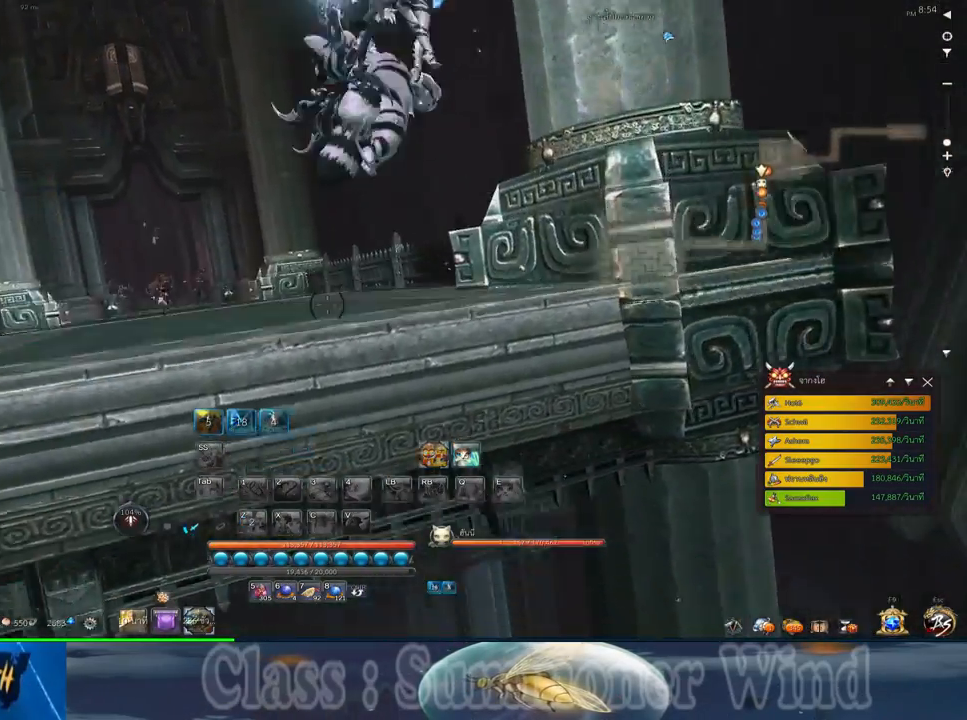
{"keys": [], "mouse": [], "events": []}
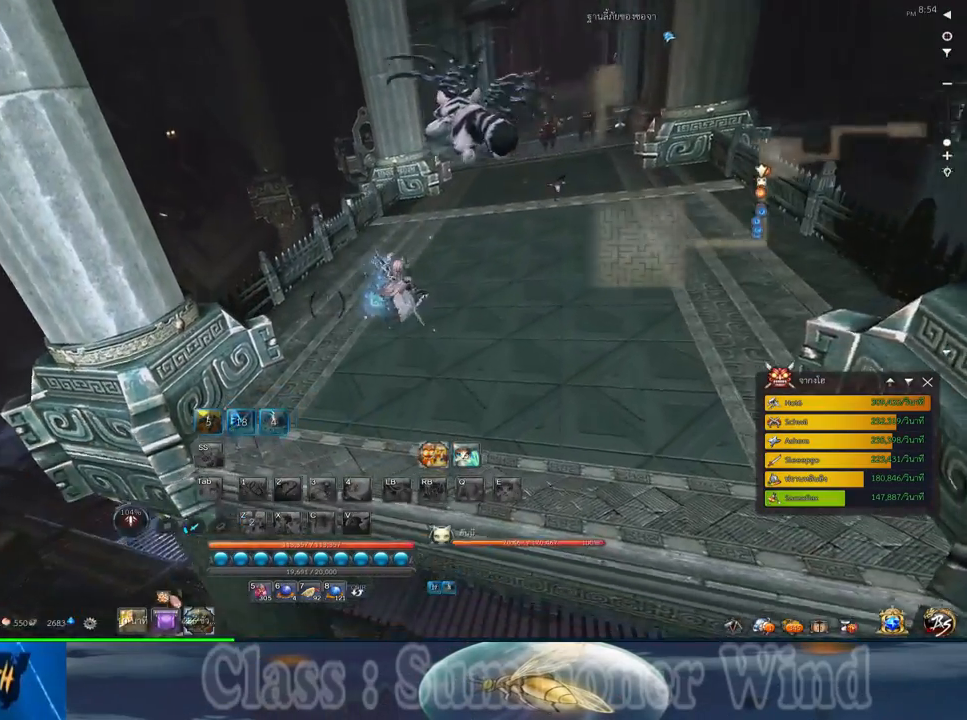
{"keys": [], "mouse": [], "events": []}
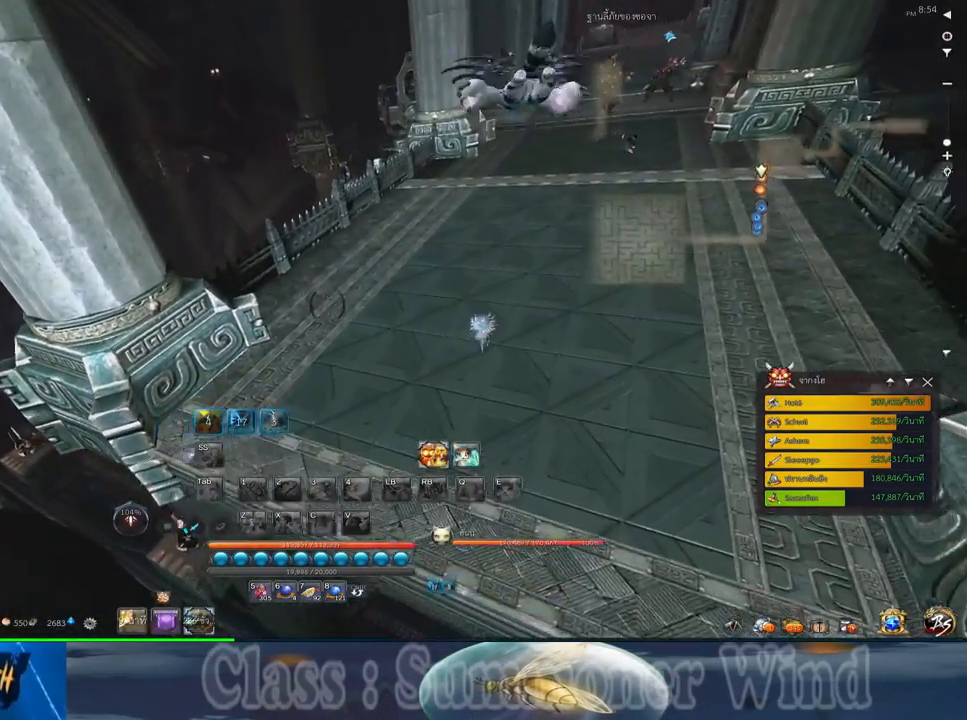
{"keys": [], "mouse": [], "events": []}
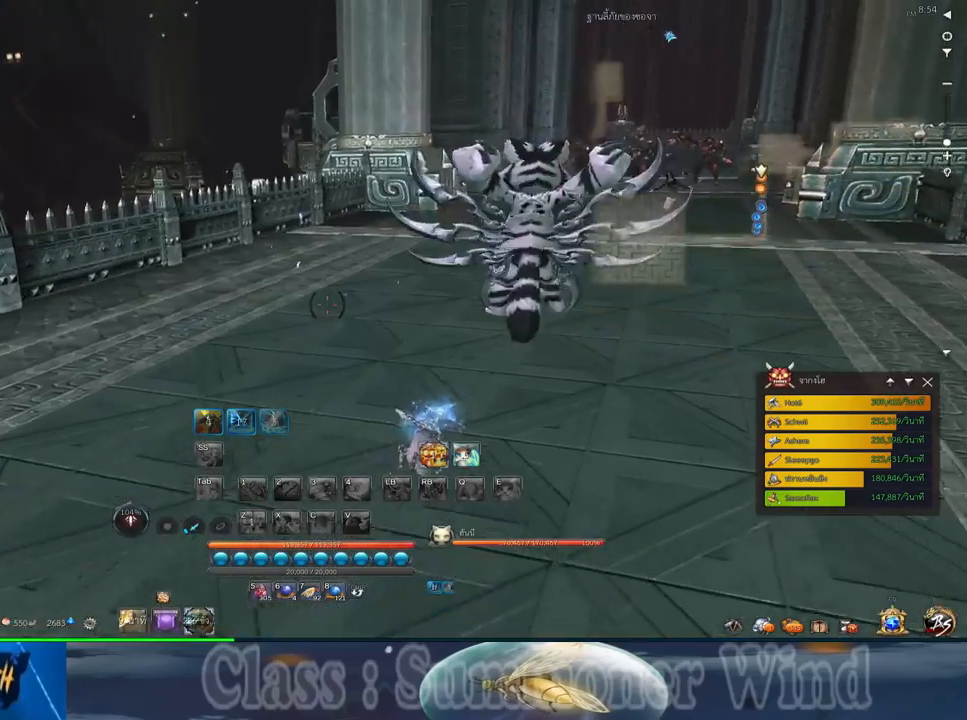
{"keys": [], "mouse": [], "events": []}
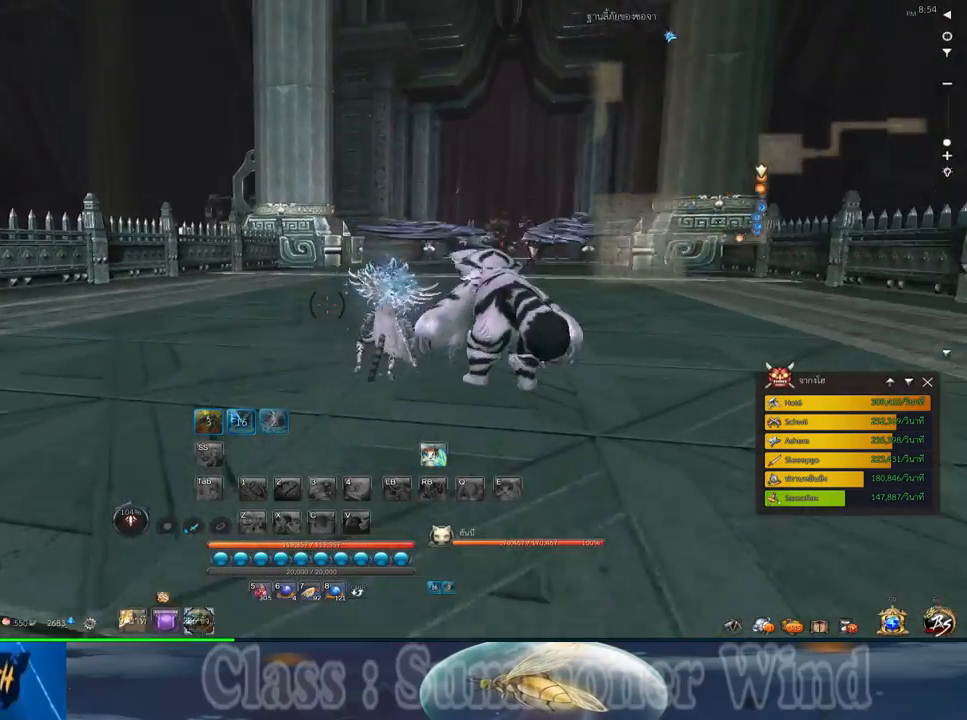
{"keys": [], "mouse": [], "events": []}
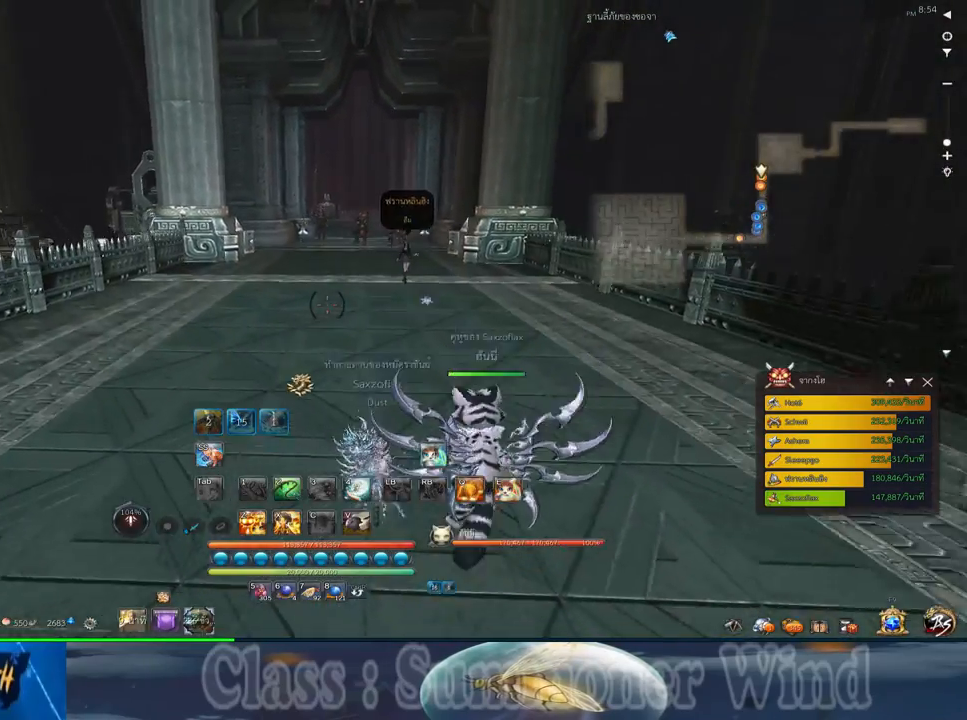
{"keys": ["shift", "w"], "mouse": [], "events": [[100, "w", "down"], [317, "shift", "down"]]}
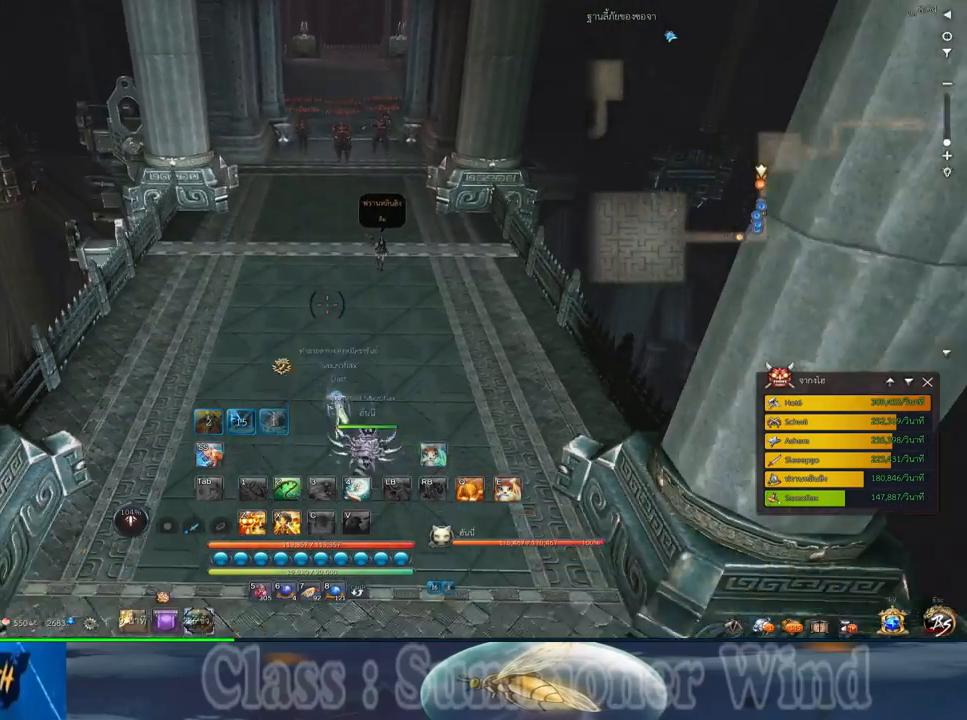
{"keys": ["w"], "mouse": [], "events": [[17, "shift", "up"]]}
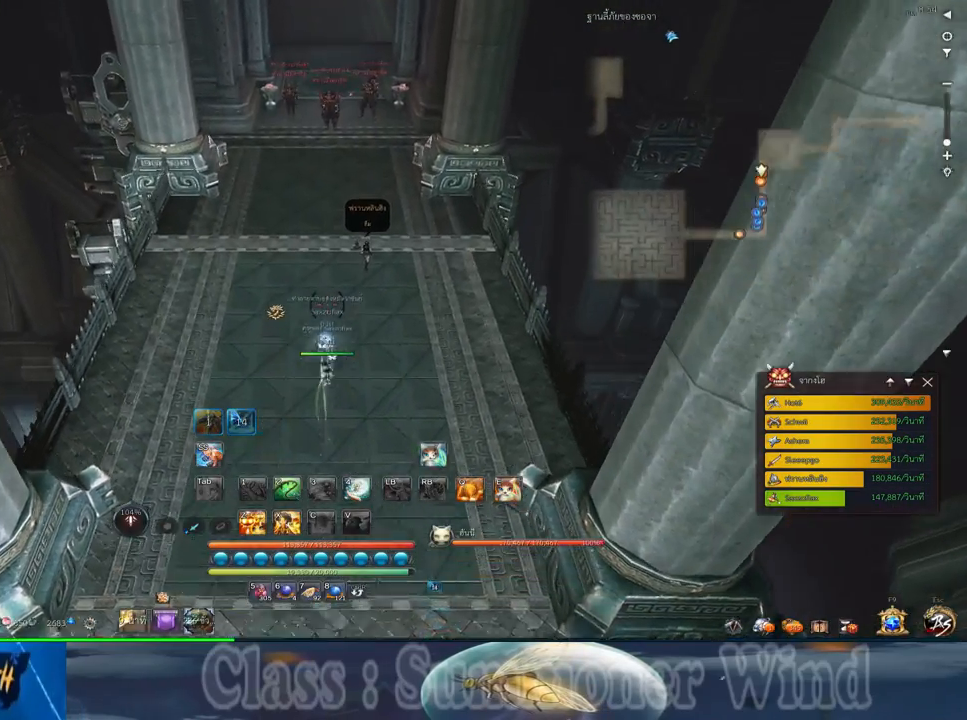
{"keys": ["w"], "mouse": [], "events": [[283, "mouse_wheel_up", "down"], [317, "mouse_wheel_up", "up"]]}
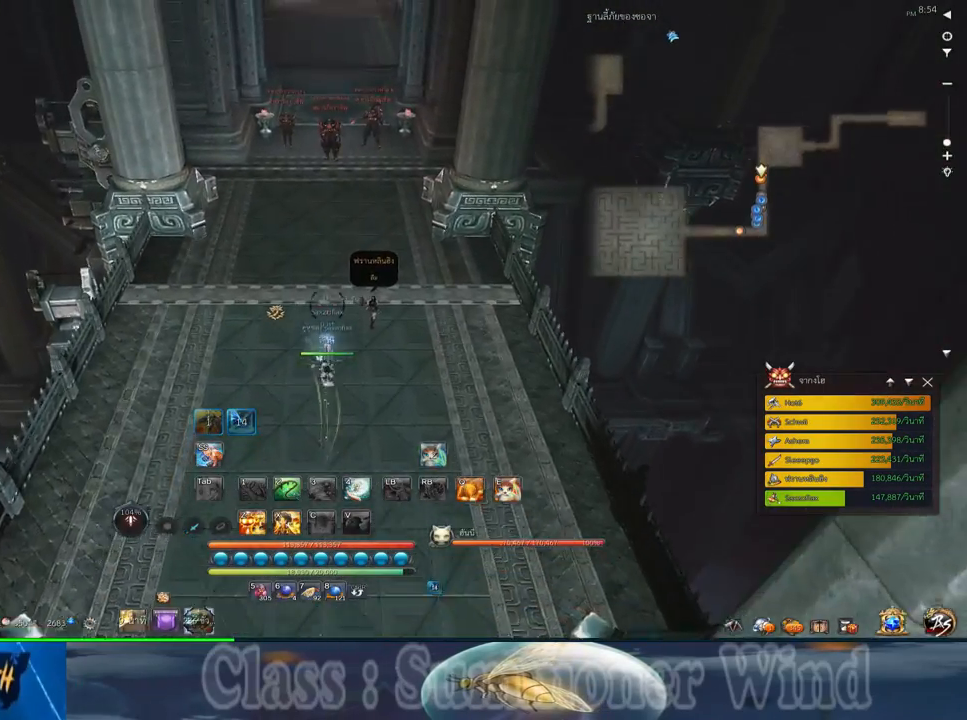
{"keys": ["w"], "mouse": [], "events": []}
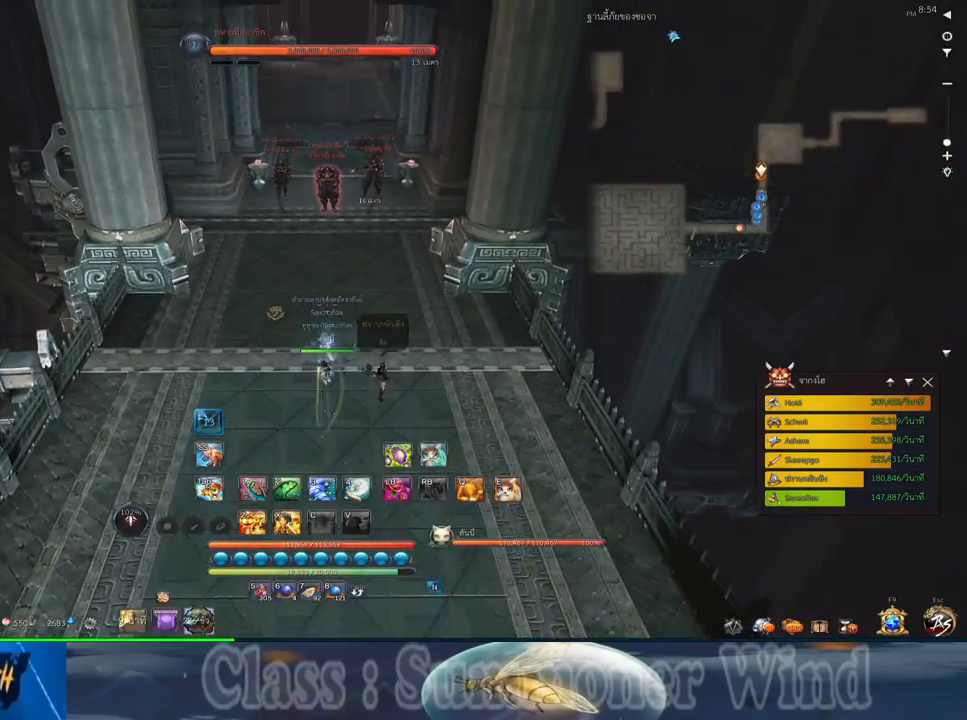
{"keys": ["w"], "mouse": [], "events": []}
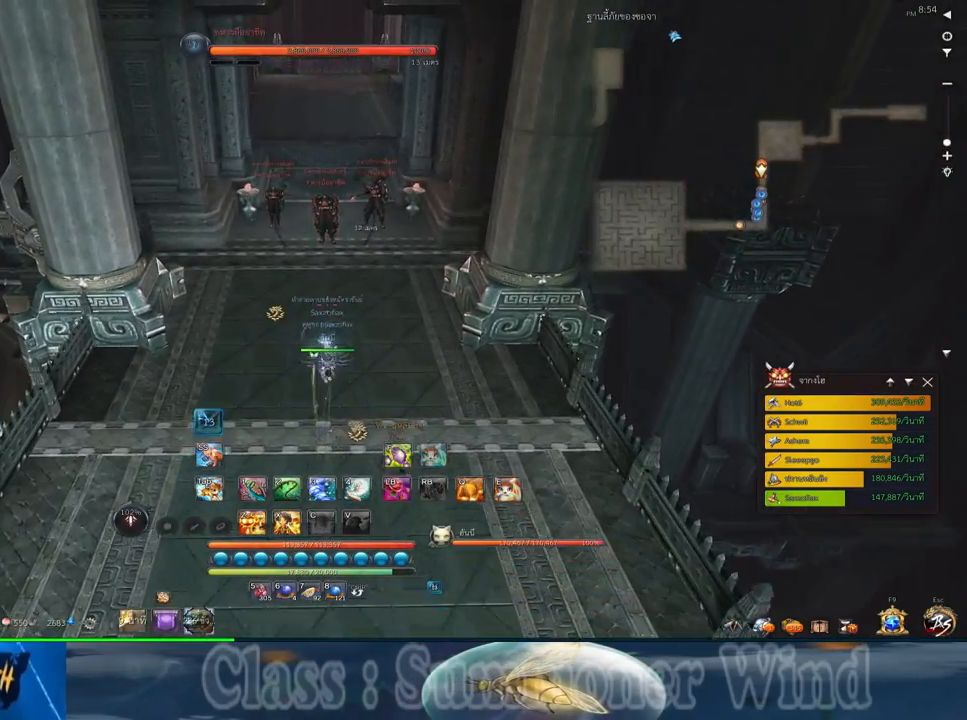
{"keys": ["w"], "mouse": [], "events": [[50, "d", "down"], [117, "d", "up"]]}
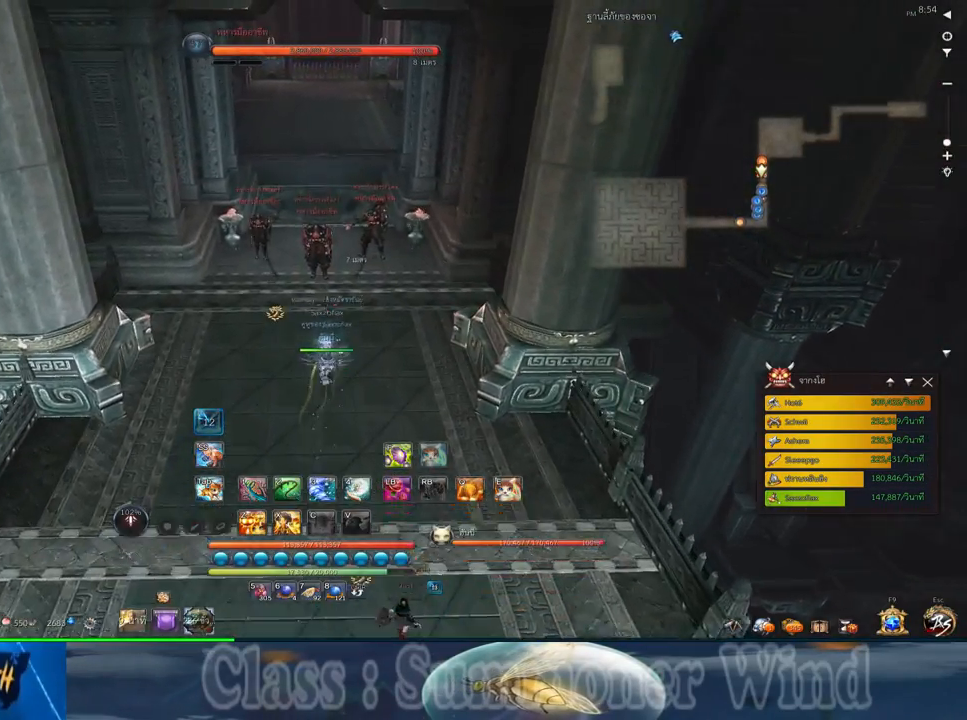
{"keys": ["w"], "mouse": [], "events": []}
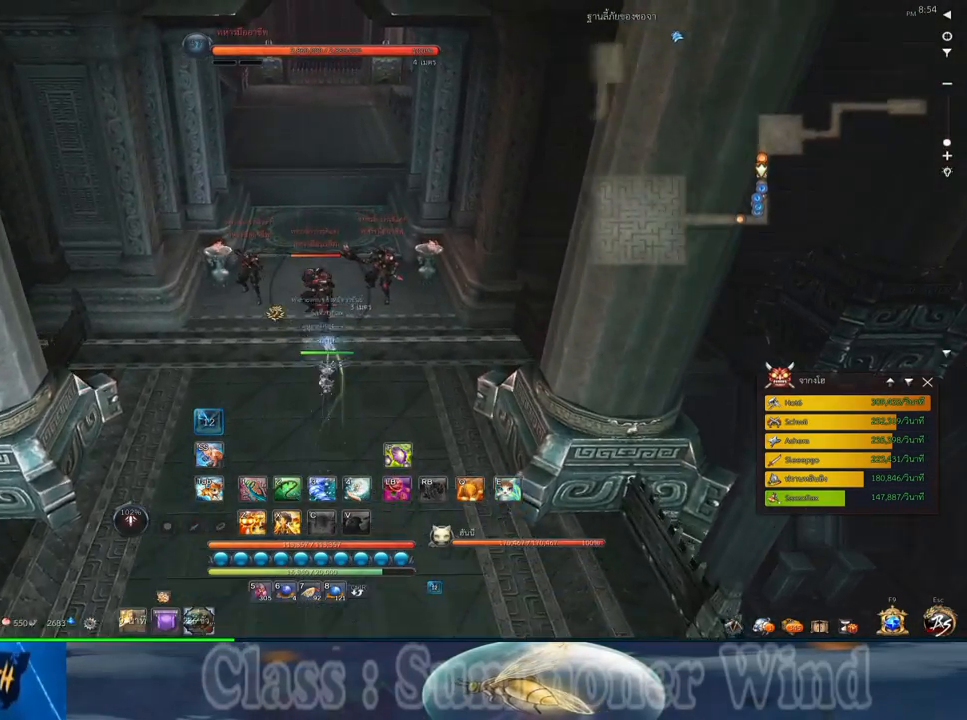
{"keys": ["w"], "mouse": [], "events": [[83, "4", "down"], [183, "4", "up"]]}
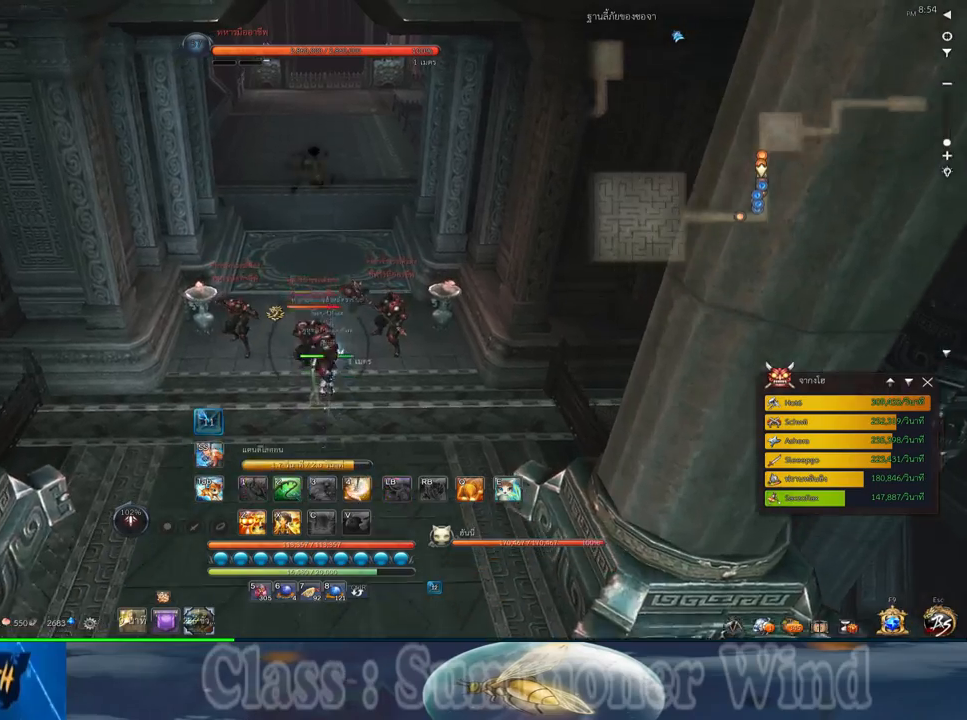
{"keys": ["w"], "mouse": [], "events": []}
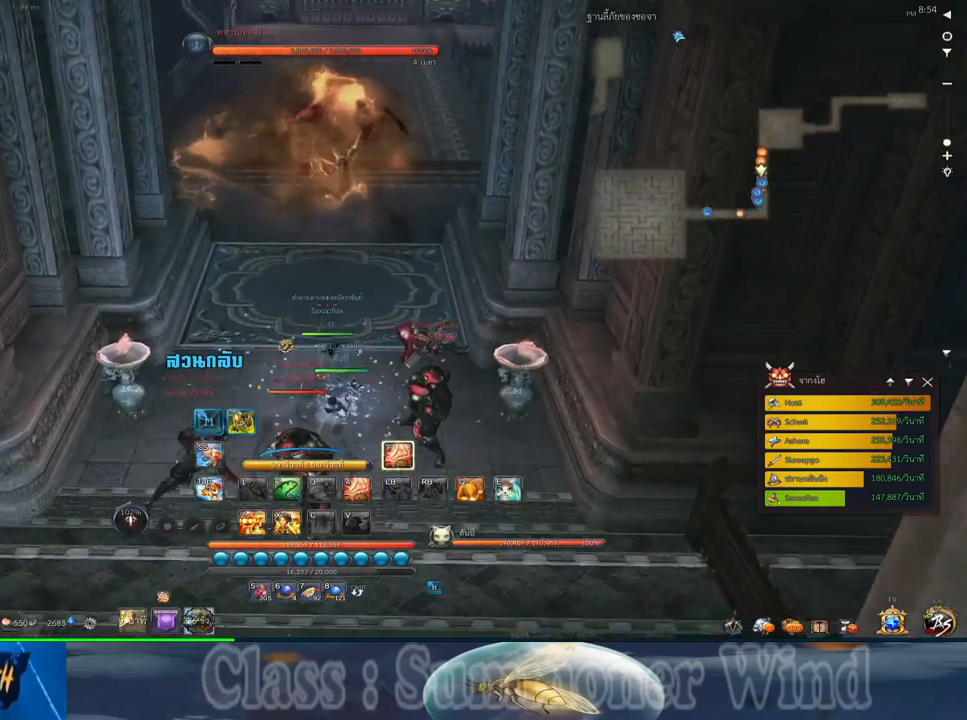
{"keys": ["w"], "mouse": [], "events": []}
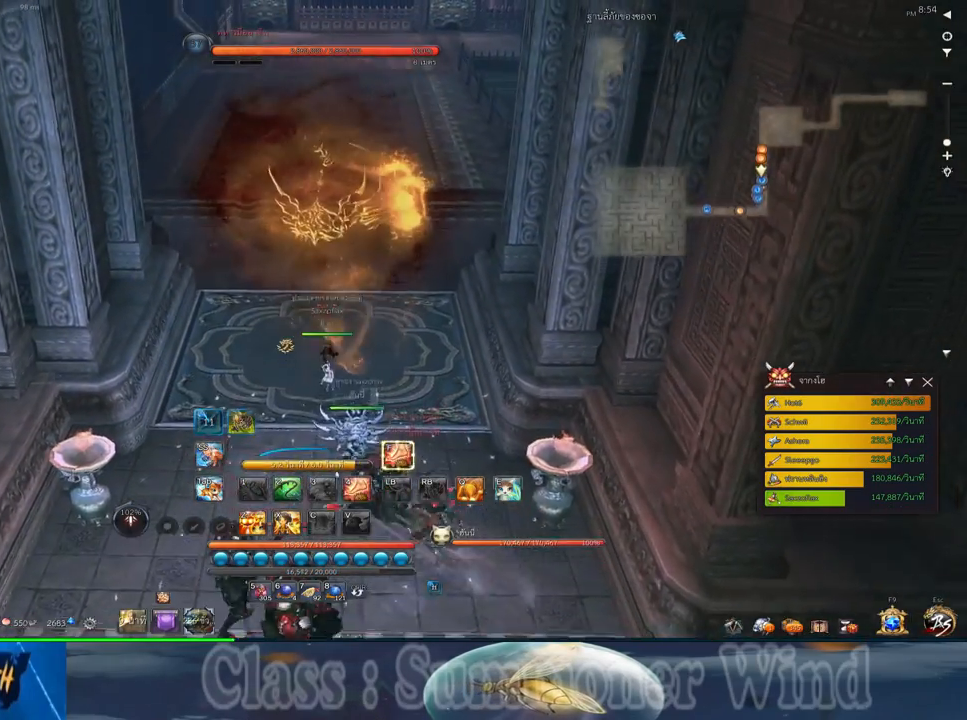
{"keys": ["w"], "mouse": [], "events": []}
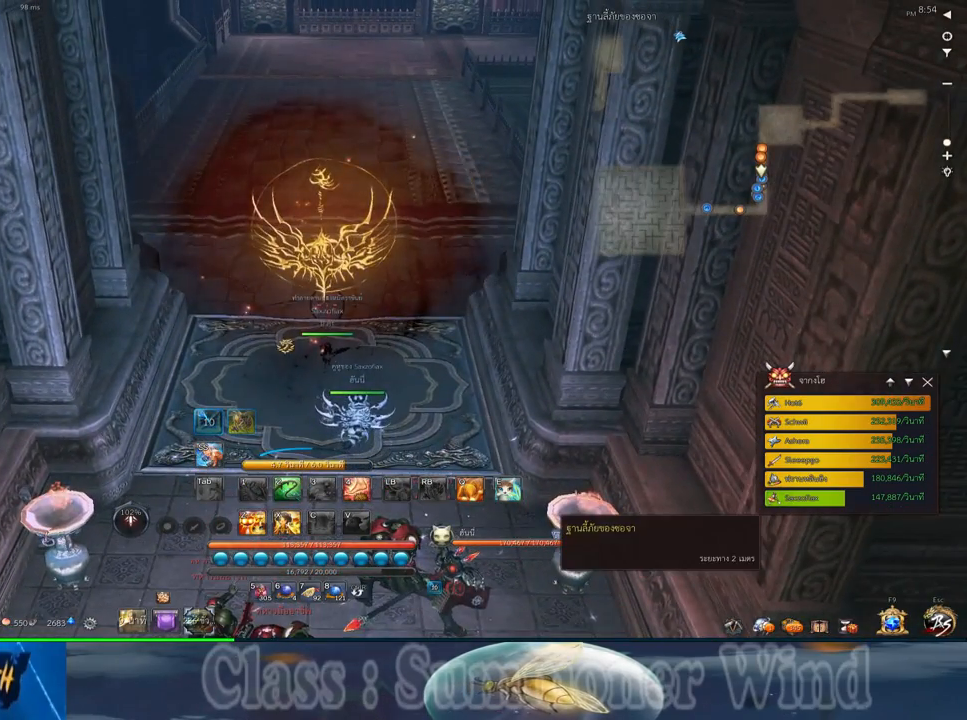
{"keys": ["w"], "mouse": [], "events": []}
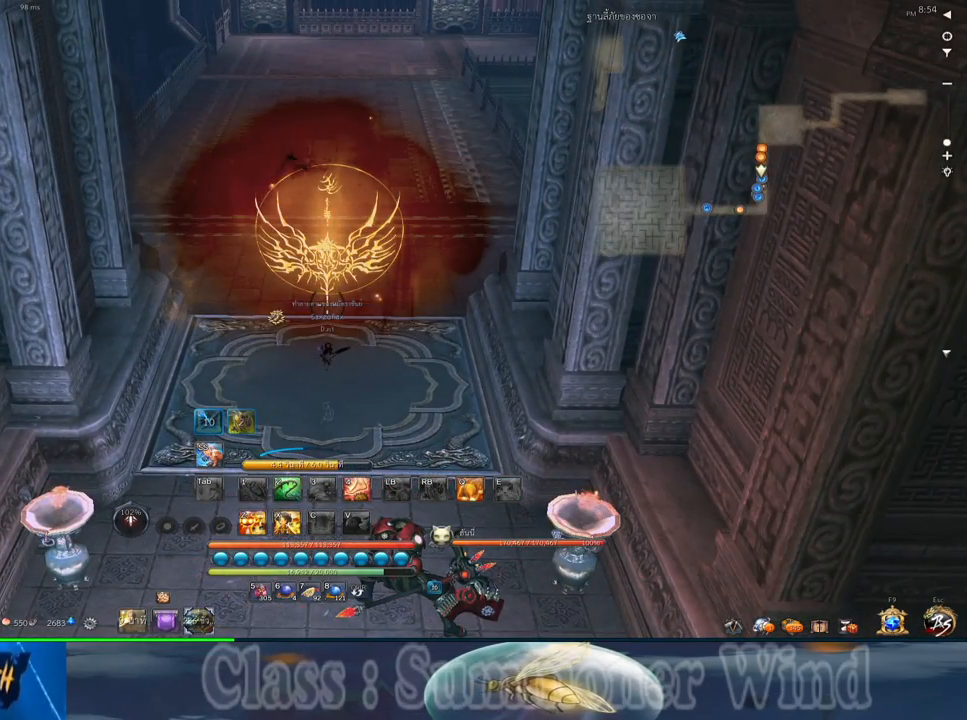
{"keys": ["w"], "mouse": [], "events": []}
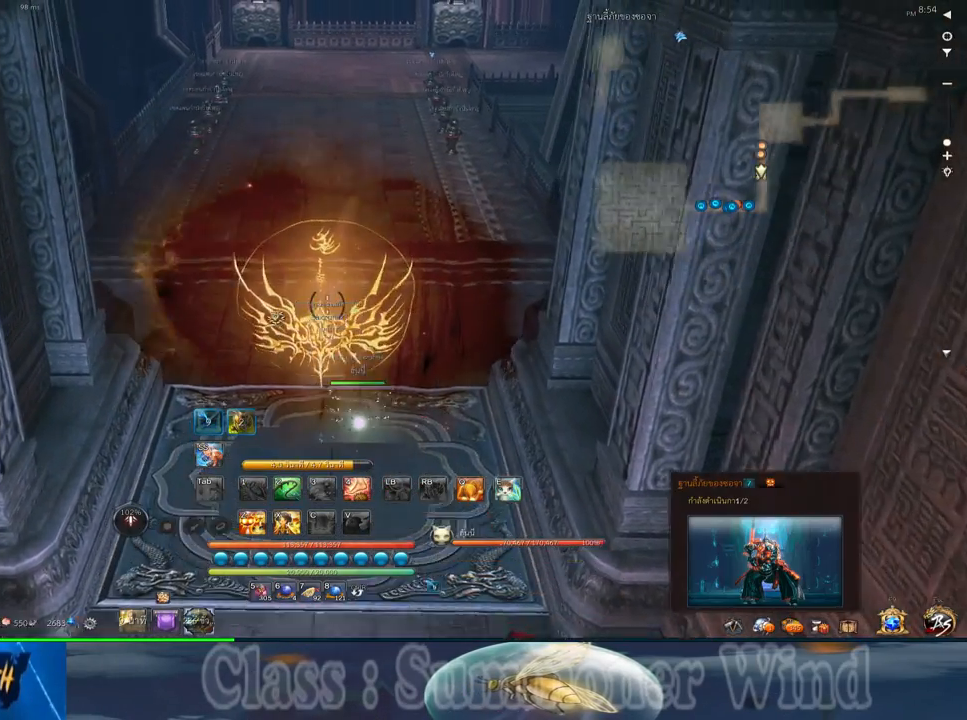
{"keys": ["w"], "mouse": [], "events": []}
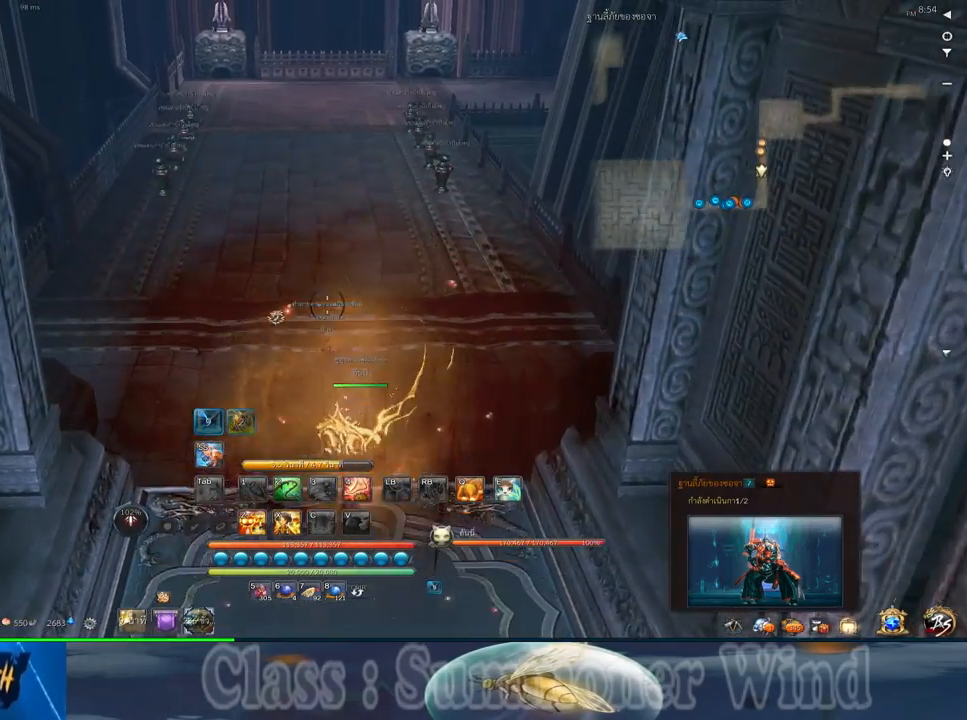
{"keys": ["w"], "mouse": [], "events": [[200, "4", "down"], [333, "4", "up"]]}
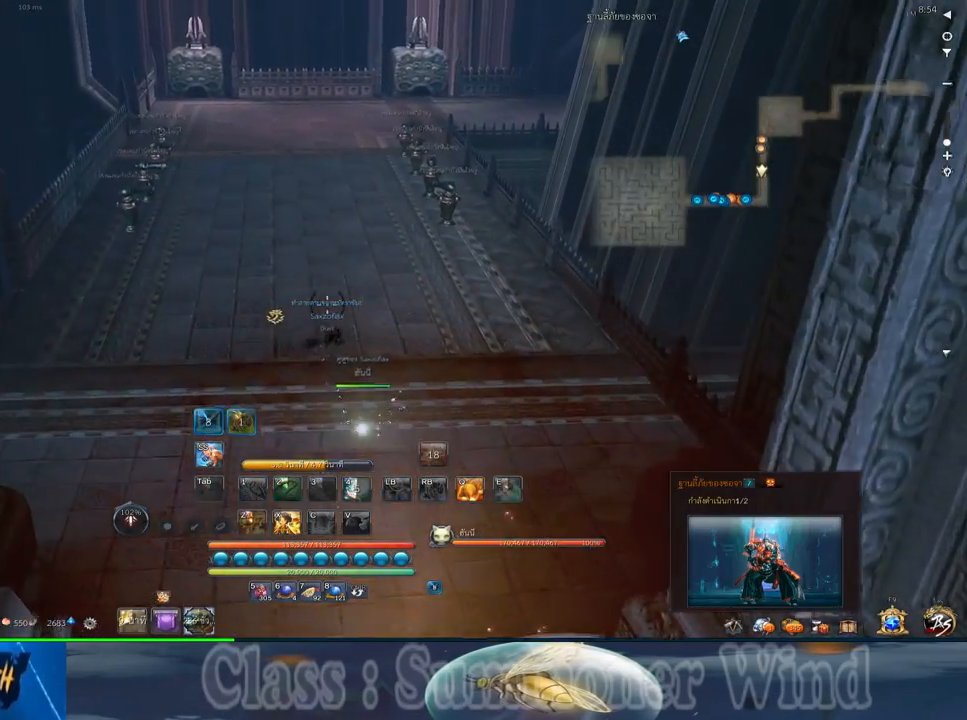
{"keys": ["w"], "mouse": [], "events": []}
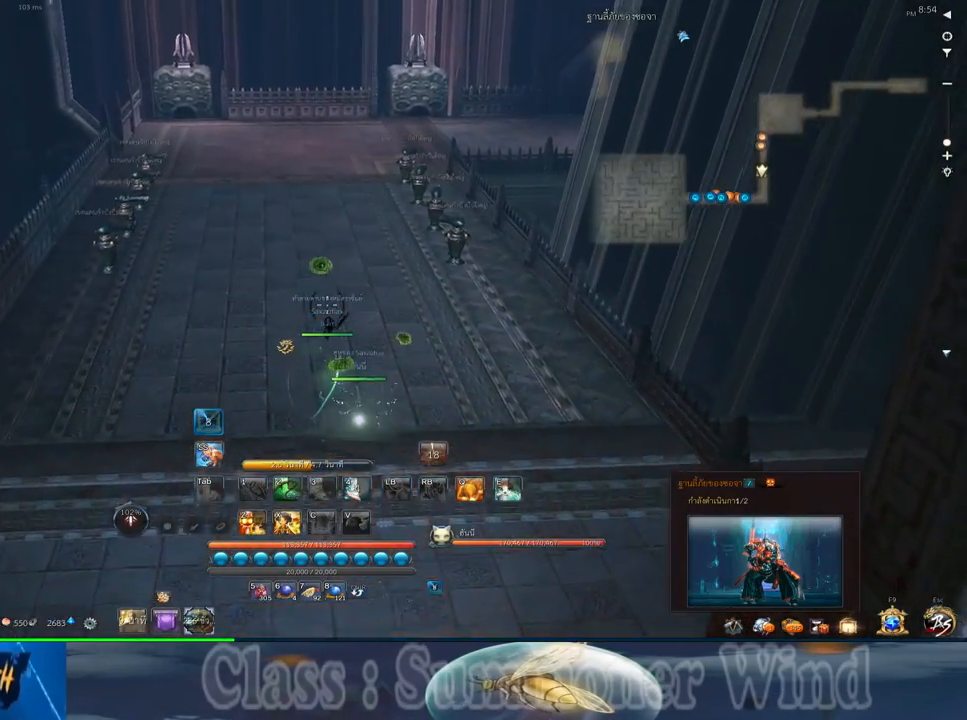
{"keys": ["w"], "mouse": [], "events": []}
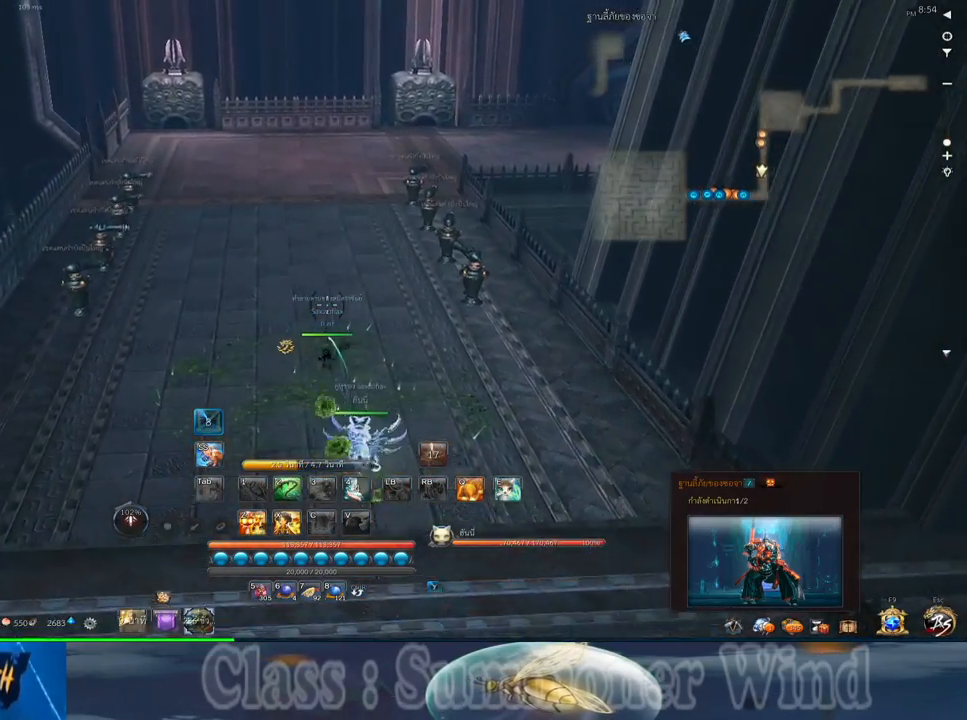
{"keys": ["w"], "mouse": [], "events": []}
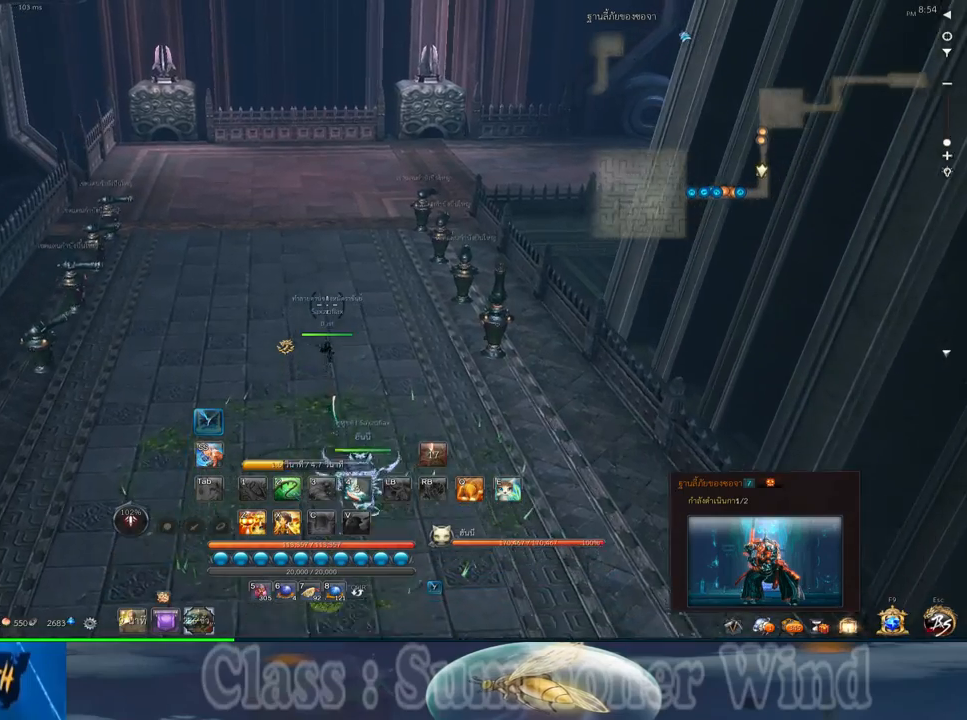
{"keys": ["w"], "mouse": [], "events": []}
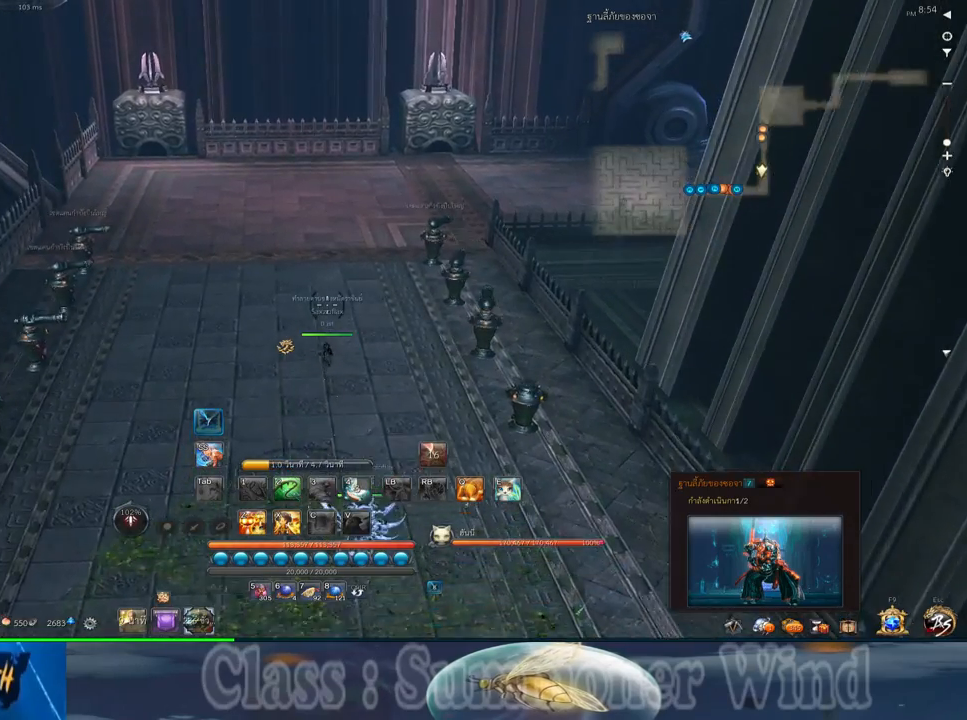
{"keys": ["w"], "mouse": [], "events": []}
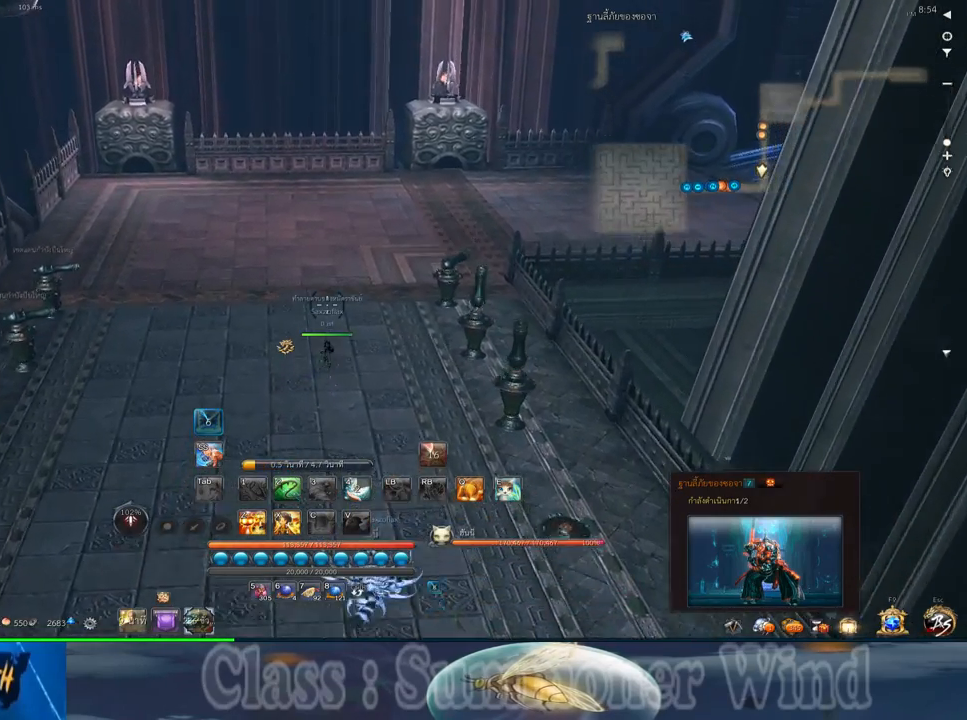
{"keys": ["a", "w"], "mouse": [], "events": [[300, "a", "down"]]}
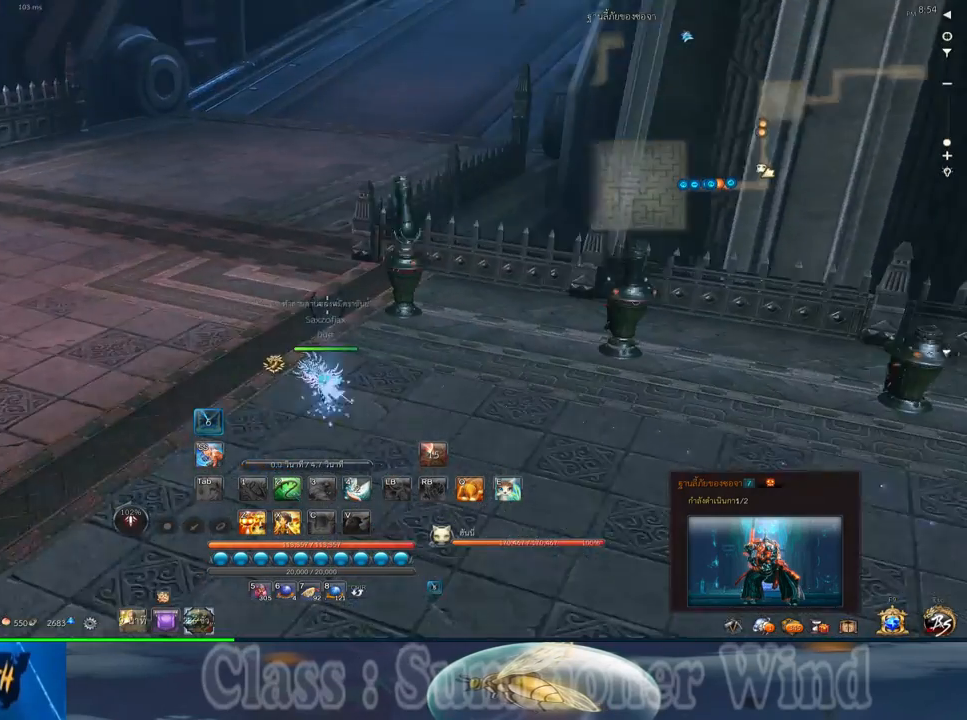
{"keys": ["a", "w"], "mouse": [], "events": []}
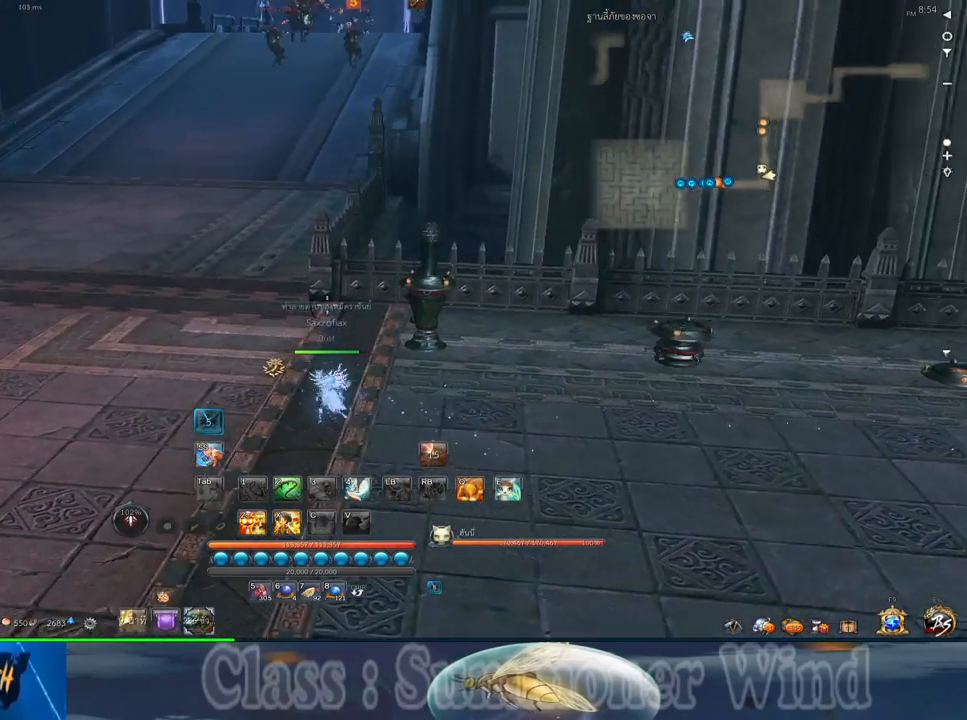
{"keys": ["a", "w"], "mouse": [], "events": []}